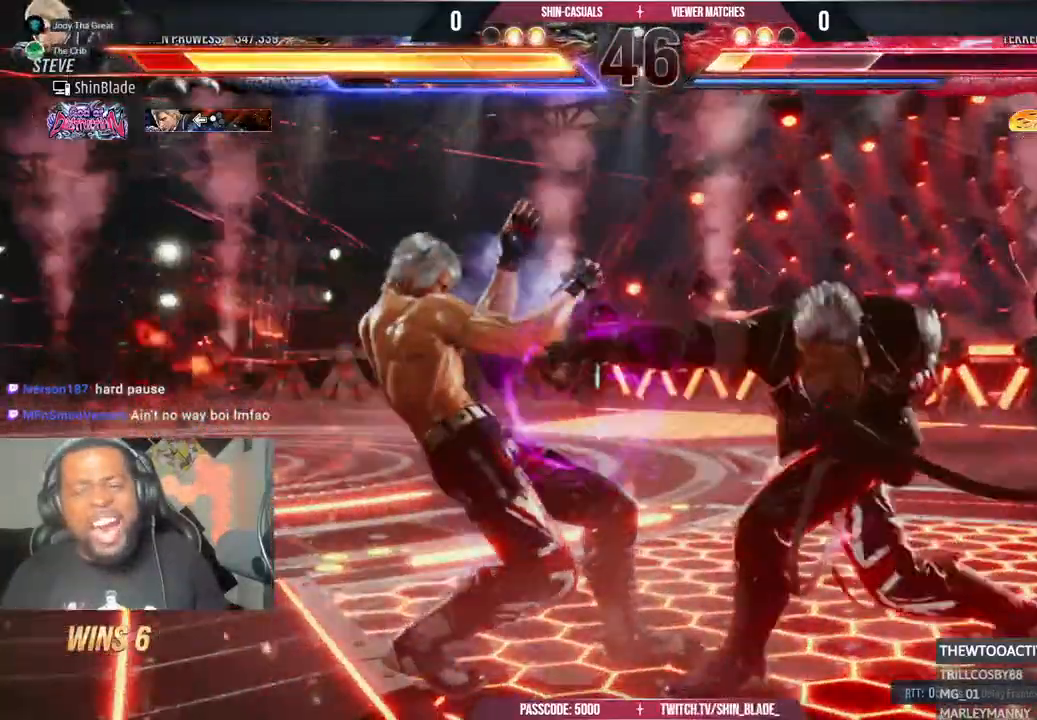
Gameplay with a controller (PlayStation layout); each line is a JSON object with the inputs held at the frame after it (dt_ms = milliseconds from this image to that frame). "events" lists button and stick changes between this image and that frame as [ms after this image, input, new state], when the widget could be followed in between. Not read: SQUARE.
{"dt_ms": 500, "buttons": ["DPAD_LEFT"], "left_stick": "center", "right_stick": "center", "events": [[67, "TRIANGLE", "up"]]}
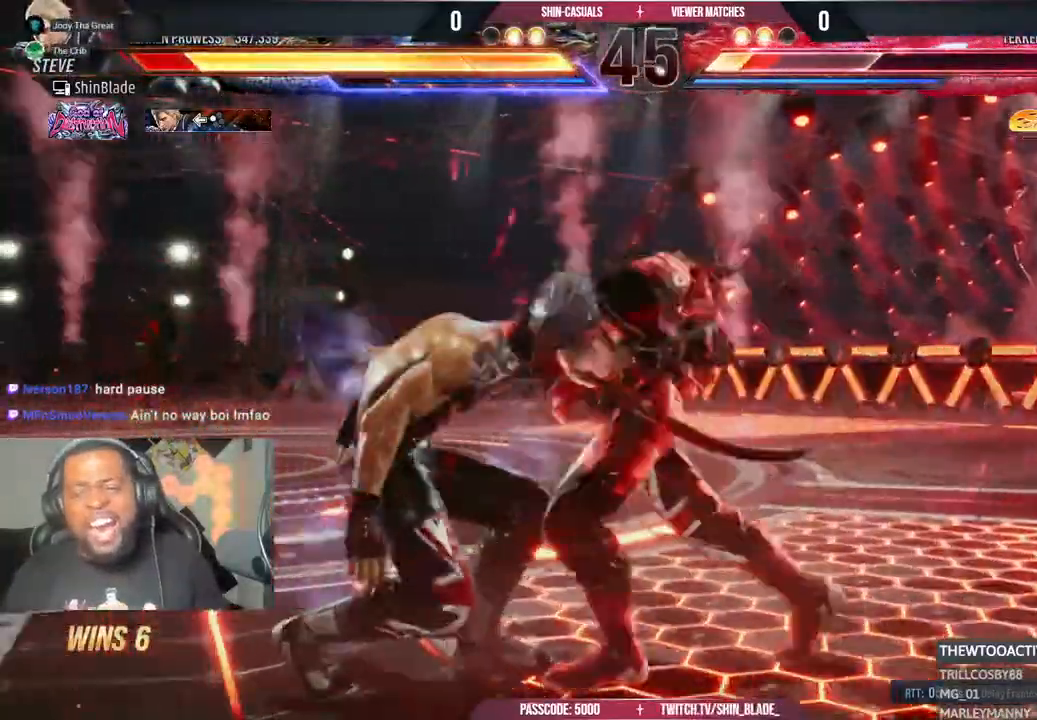
{"dt_ms": 500, "buttons": ["DPAD_UP"], "left_stick": "up-right", "right_stick": "center"}
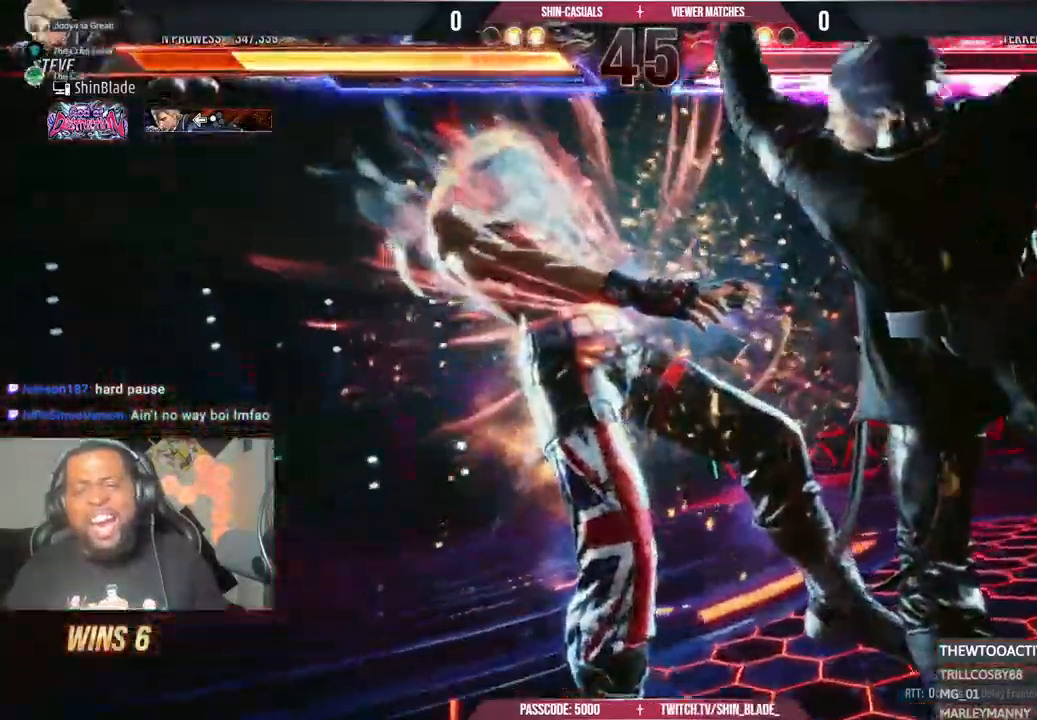
{"dt_ms": 500, "buttons": ["TRIANGLE", "DPAD_UP", "DPAD_RIGHT"], "left_stick": "center", "right_stick": "center"}
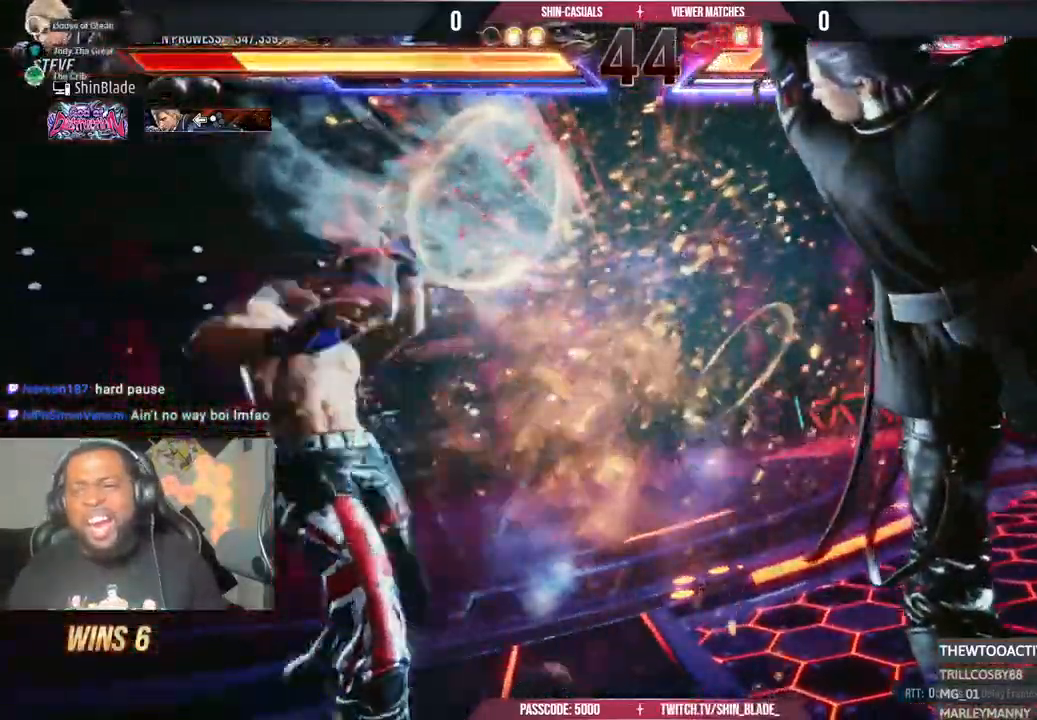
{"dt_ms": 500, "buttons": ["DPAD_UP", "DPAD_LEFT"], "left_stick": "center", "right_stick": "center"}
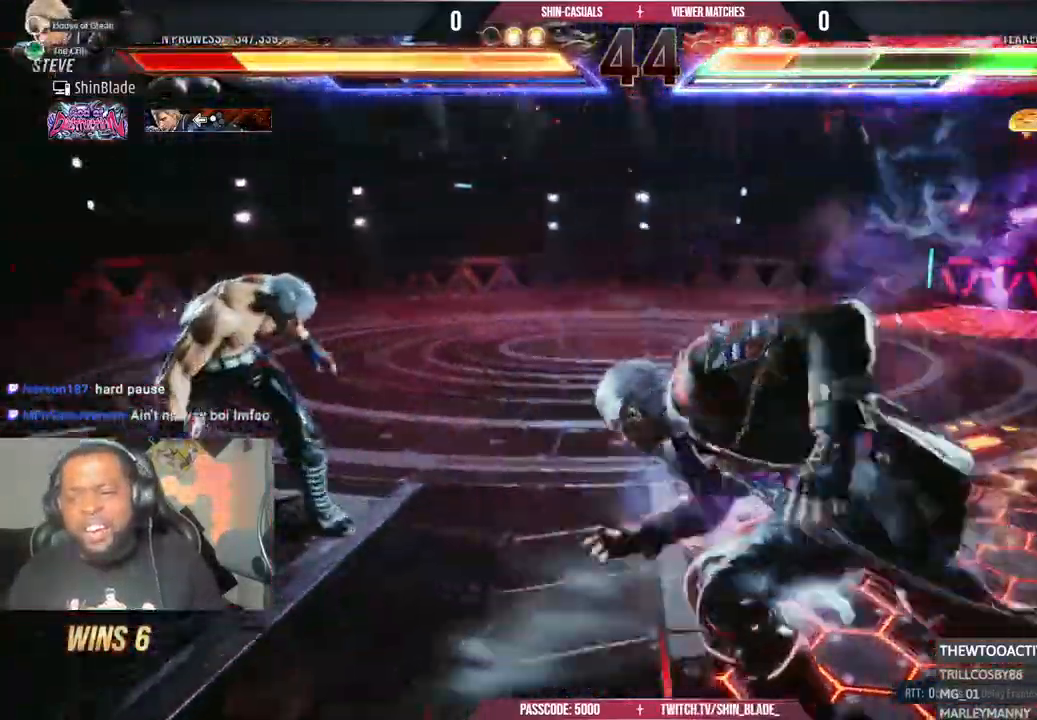
{"dt_ms": 500, "buttons": ["DPAD_DOWN", "DPAD_LEFT"], "left_stick": "center", "right_stick": "center"}
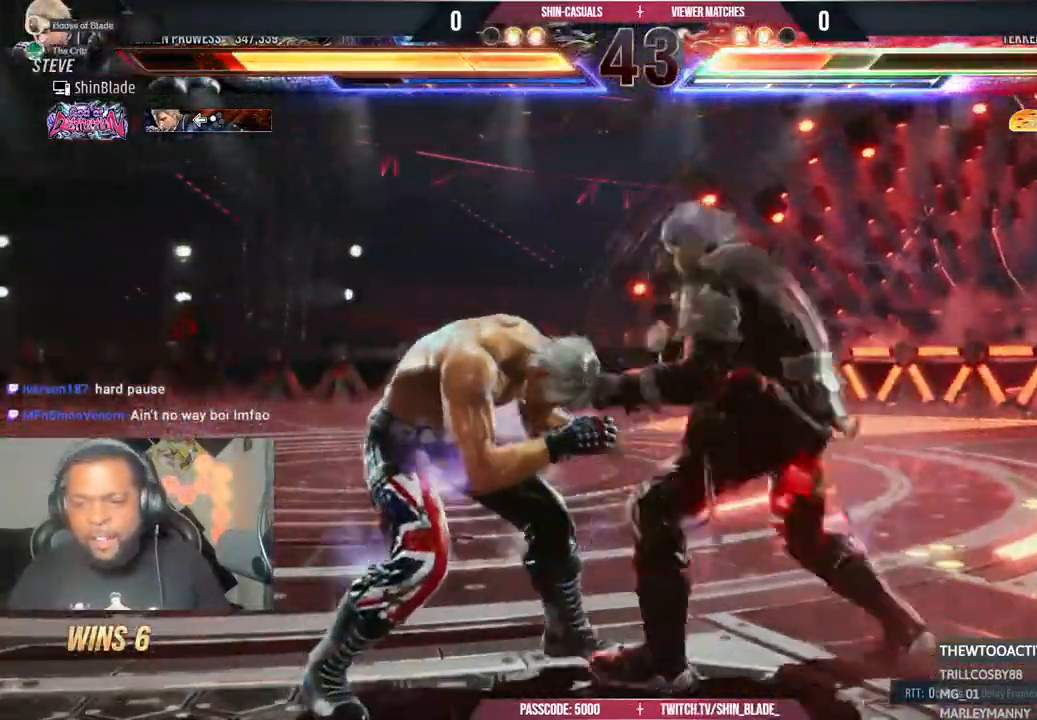
{"dt_ms": 500, "buttons": ["DPAD_LEFT"], "left_stick": "center", "right_stick": "center"}
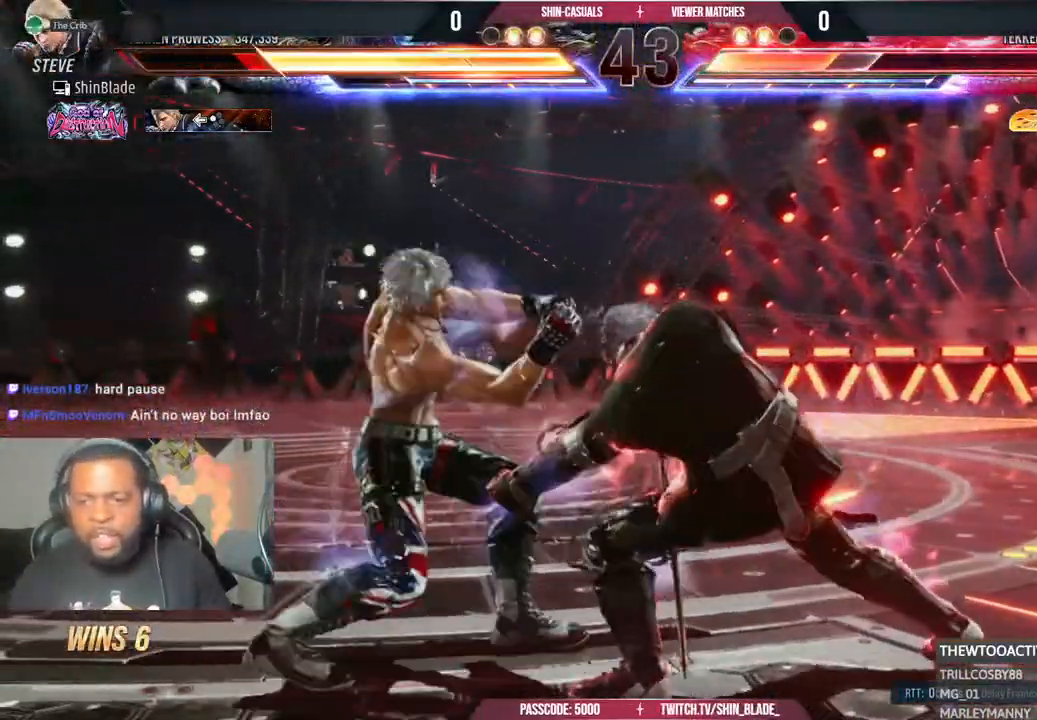
{"dt_ms": 500, "buttons": ["CIRCLE"], "left_stick": "center", "right_stick": "center"}
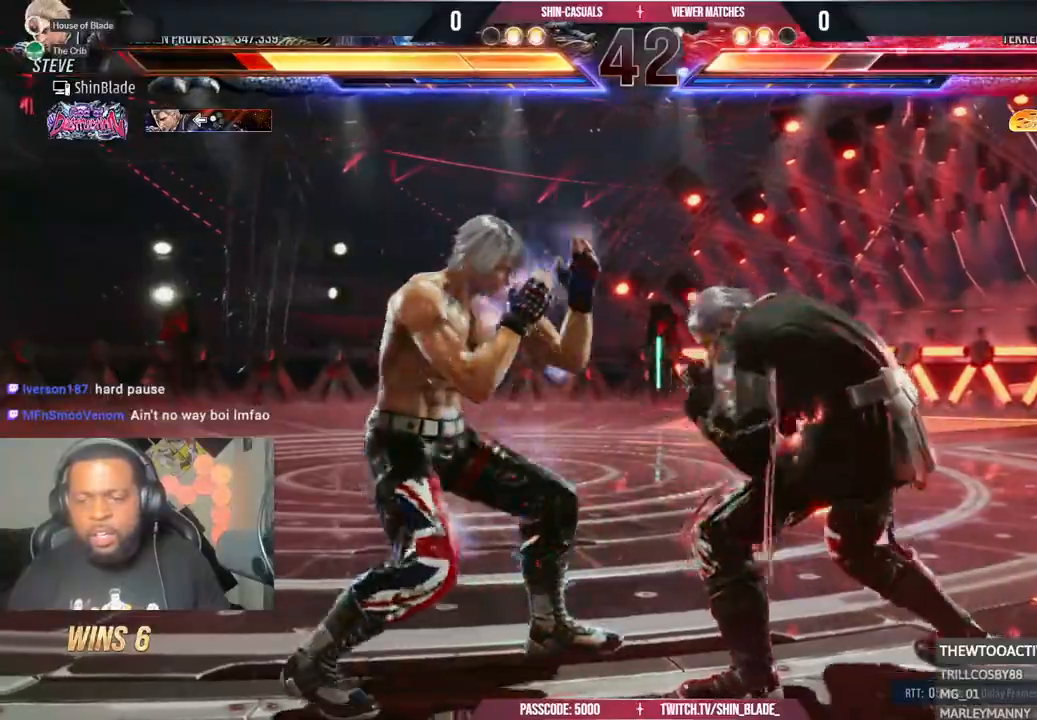
{"dt_ms": 500, "buttons": ["TRIANGLE"], "left_stick": "center", "right_stick": "center"}
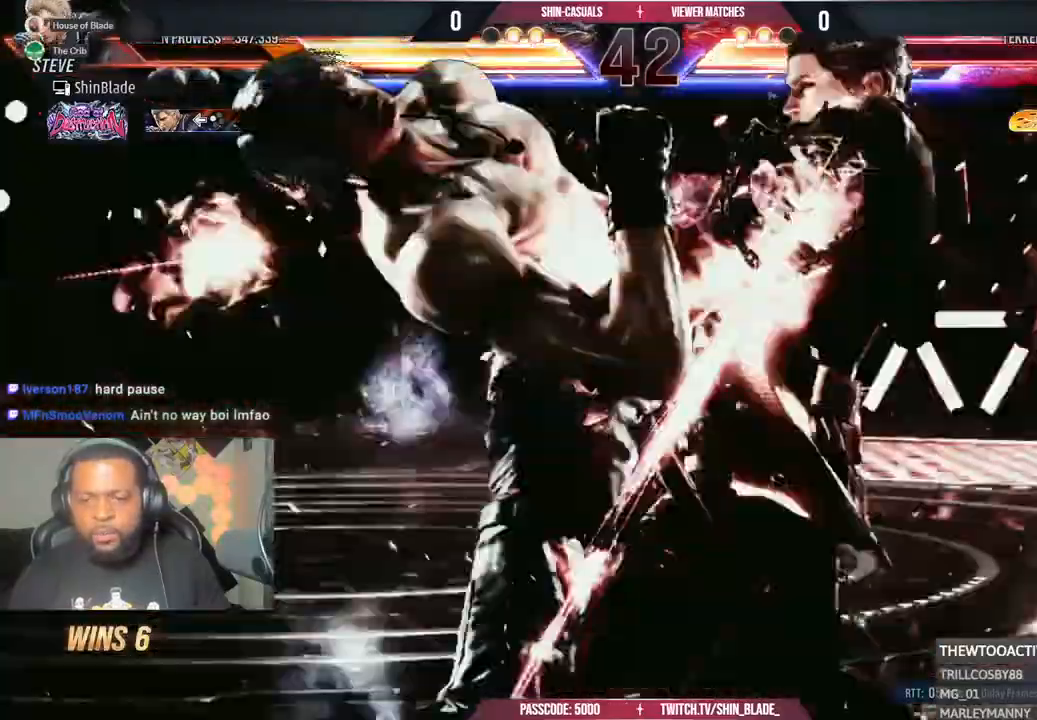
{"dt_ms": 500, "buttons": [], "left_stick": "right", "right_stick": "center"}
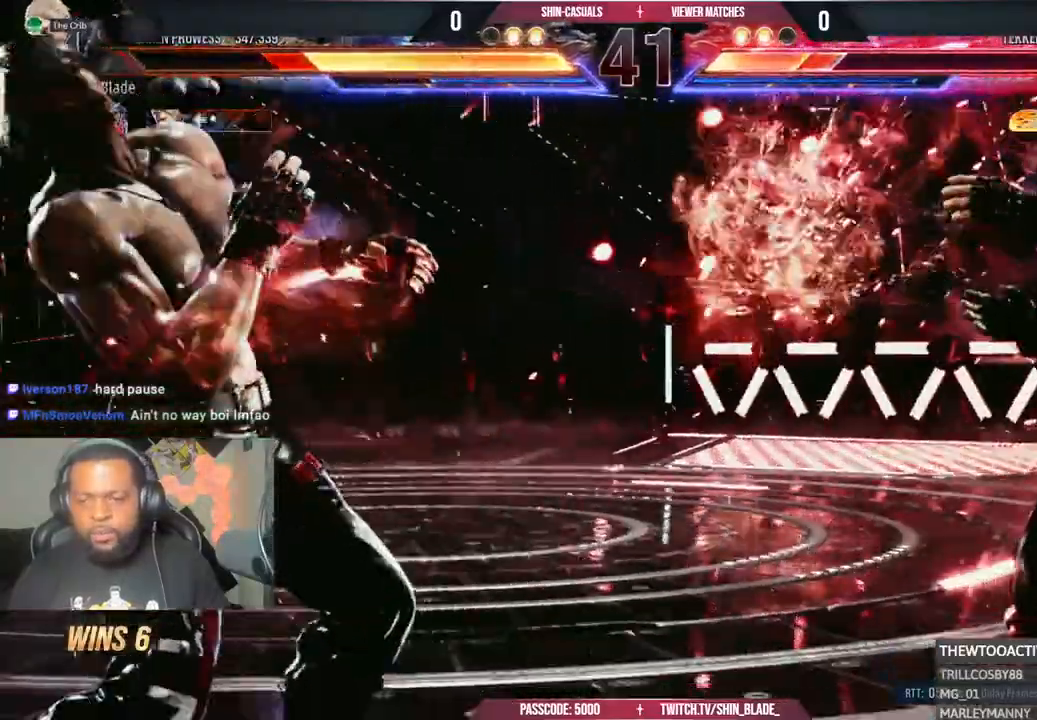
{"dt_ms": 500, "buttons": ["DPAD_DOWN", "DPAD_LEFT"], "left_stick": "center", "right_stick": "center"}
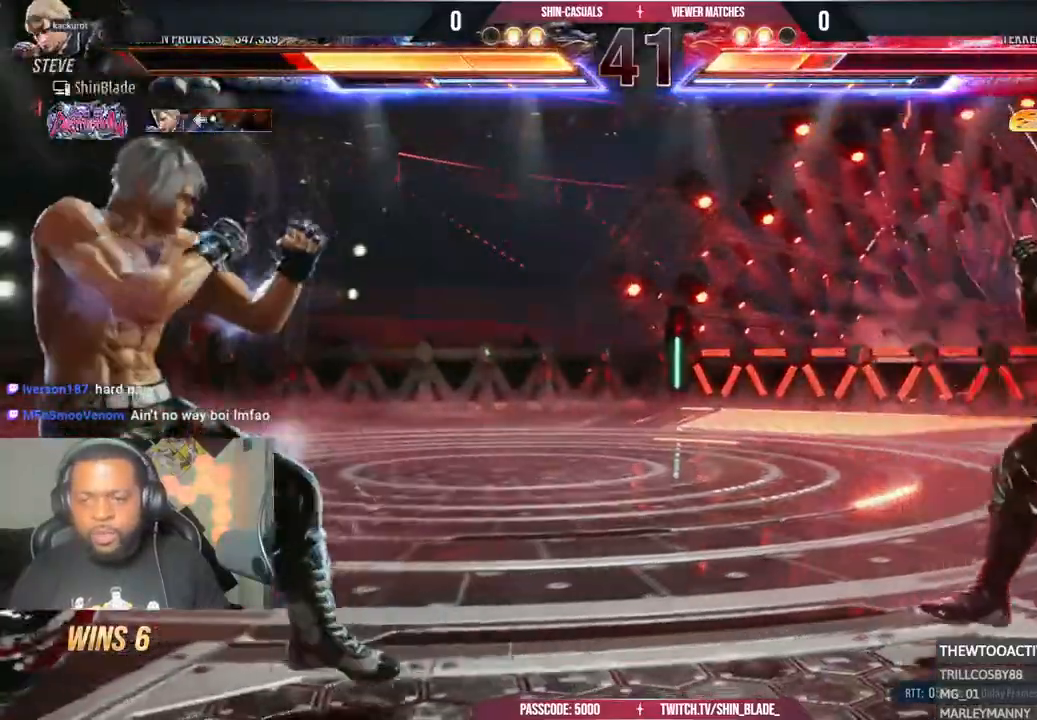
{"dt_ms": 500, "buttons": [], "left_stick": "right", "right_stick": "center", "events": [[50, "DPAD_DOWN", "up"], [100, "DPAD_LEFT", "up"], [150, "DPAD_LEFT", "down"], [283, "DPAD_LEFT", "up"], [450, "left_stick", "right"]]}
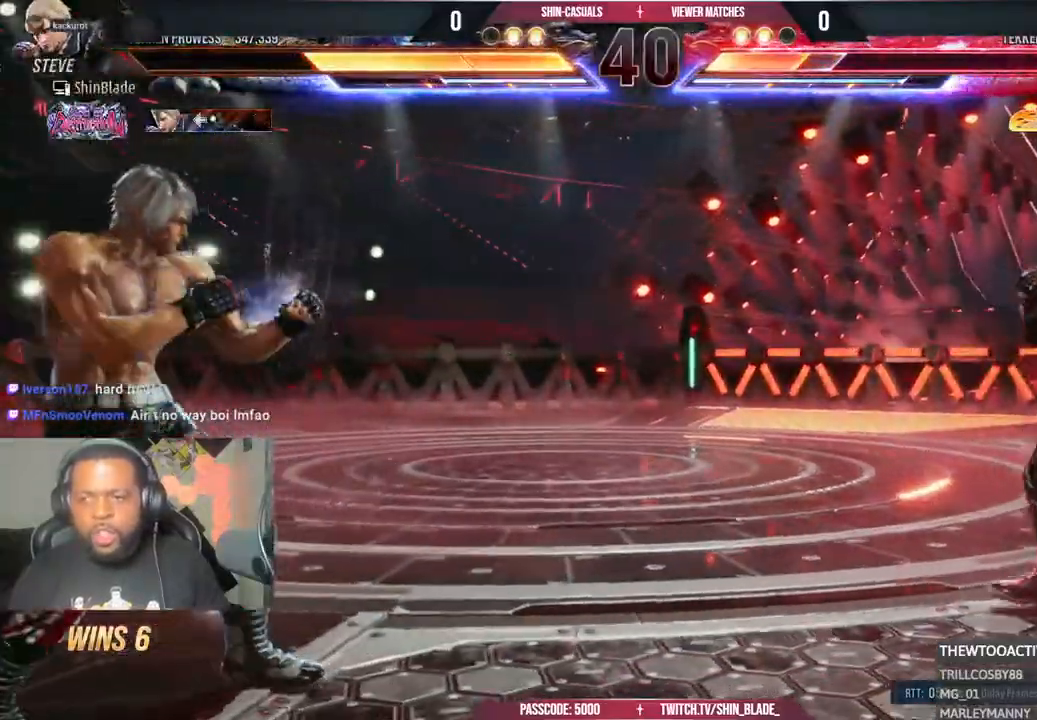
{"dt_ms": 500, "buttons": [], "left_stick": "right", "right_stick": "center", "events": [[33, "CIRCLE", "down"], [33, "CROSS", "down"], [117, "CIRCLE", "up"], [133, "CROSS", "up"], [217, "left_stick", "center"], [300, "left_stick", "right"], [367, "DPAD_DOWN", "down"], [367, "left_stick", "center"], [500, "DPAD_DOWN", "up"], [500, "left_stick", "right"]]}
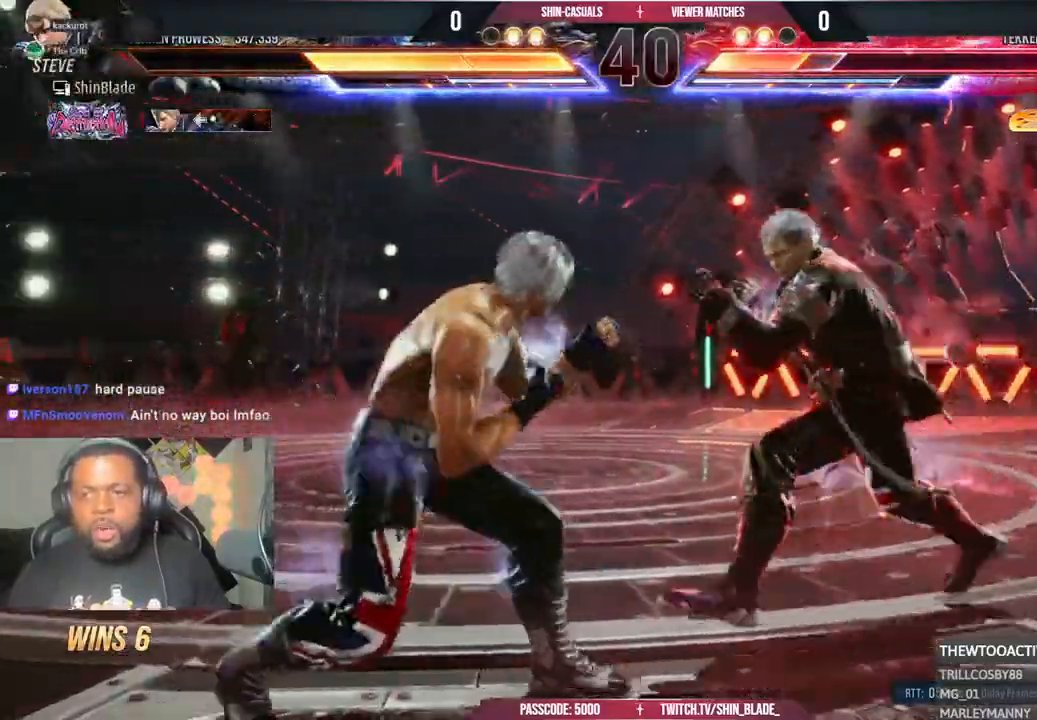
{"dt_ms": 500, "buttons": [], "left_stick": "center", "right_stick": "center", "events": [[83, "left_stick", "center"], [167, "TRIANGLE", "down"], [317, "TRIANGLE", "up"], [383, "DPAD_LEFT", "down"], [483, "DPAD_LEFT", "up"]]}
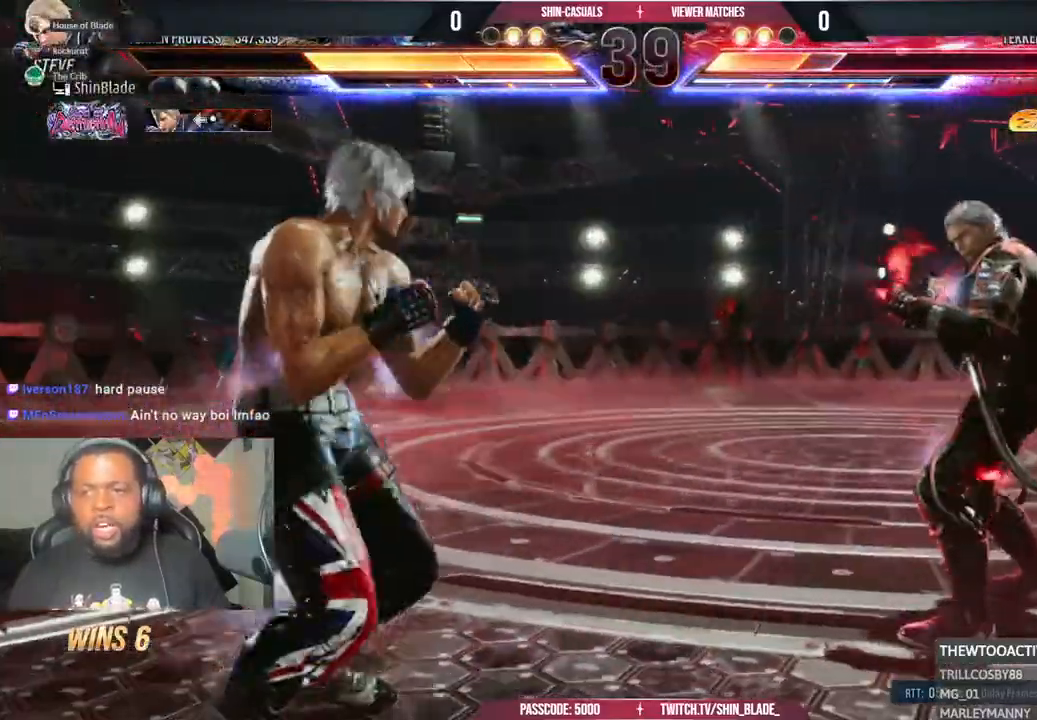
{"dt_ms": 500, "buttons": ["CROSS", "CIRCLE", "DPAD_LEFT"], "left_stick": "center", "right_stick": "center"}
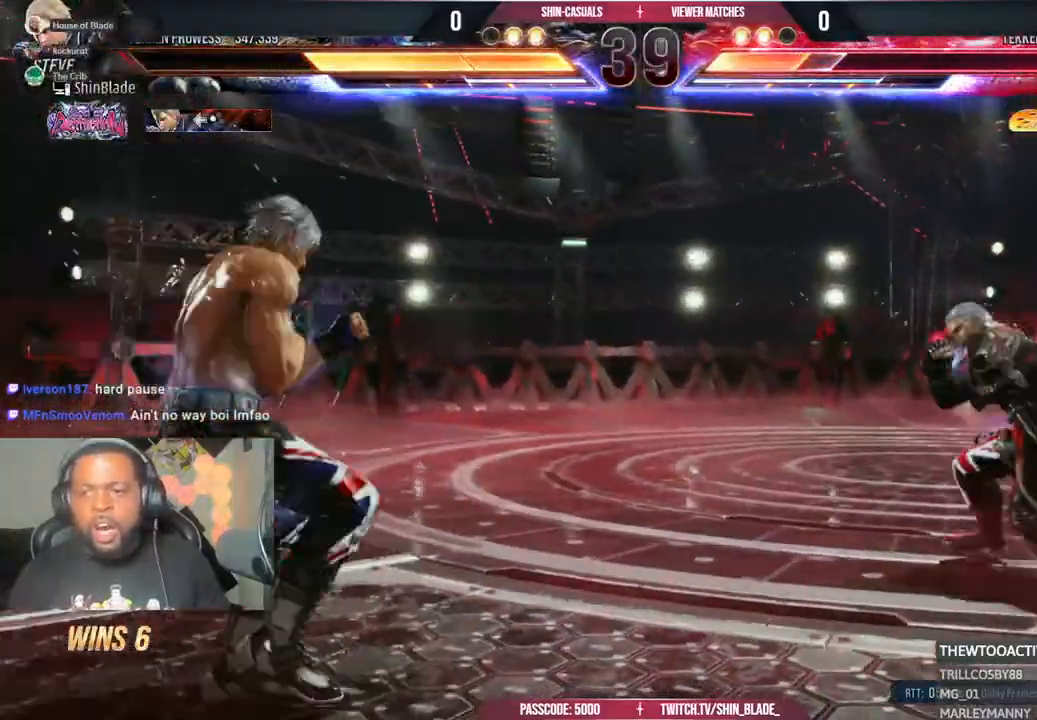
{"dt_ms": 500, "buttons": ["DPAD_LEFT"], "left_stick": "center", "right_stick": "center", "events": [[33, "CIRCLE", "up"], [50, "CROSS", "up"], [133, "DPAD_DOWN", "down"], [200, "DPAD_DOWN", "up"], [250, "DPAD_LEFT", "up"], [333, "DPAD_LEFT", "down"], [433, "DPAD_LEFT", "up"], [483, "DPAD_LEFT", "down"]]}
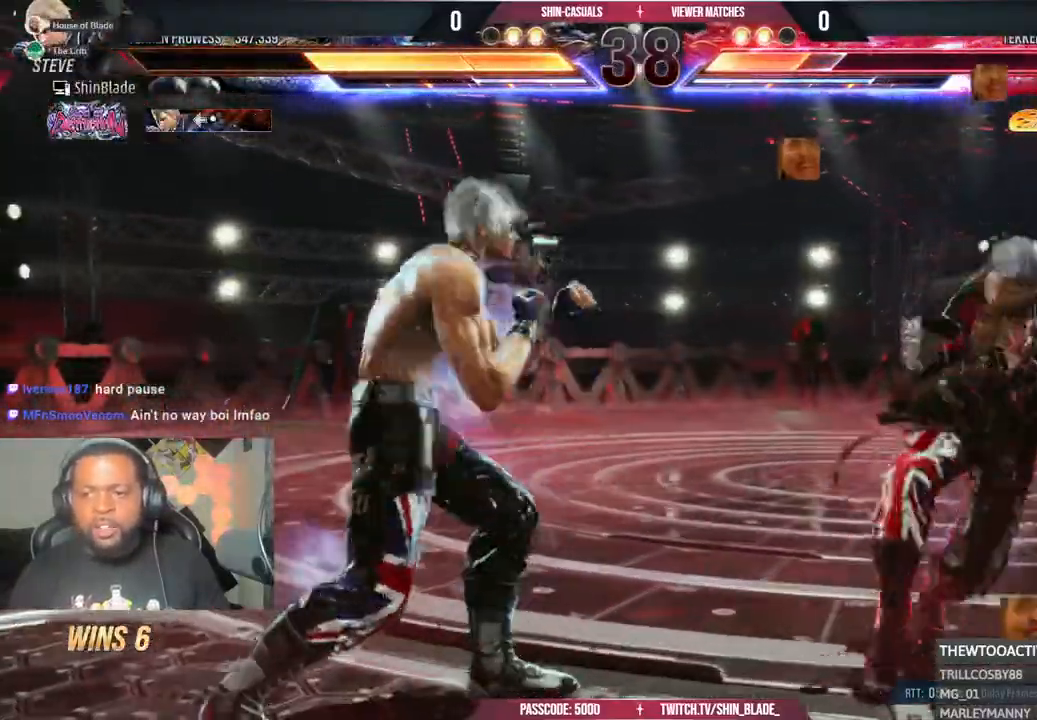
{"dt_ms": 1000, "buttons": ["DPAD_LEFT"], "left_stick": "center", "right_stick": "center"}
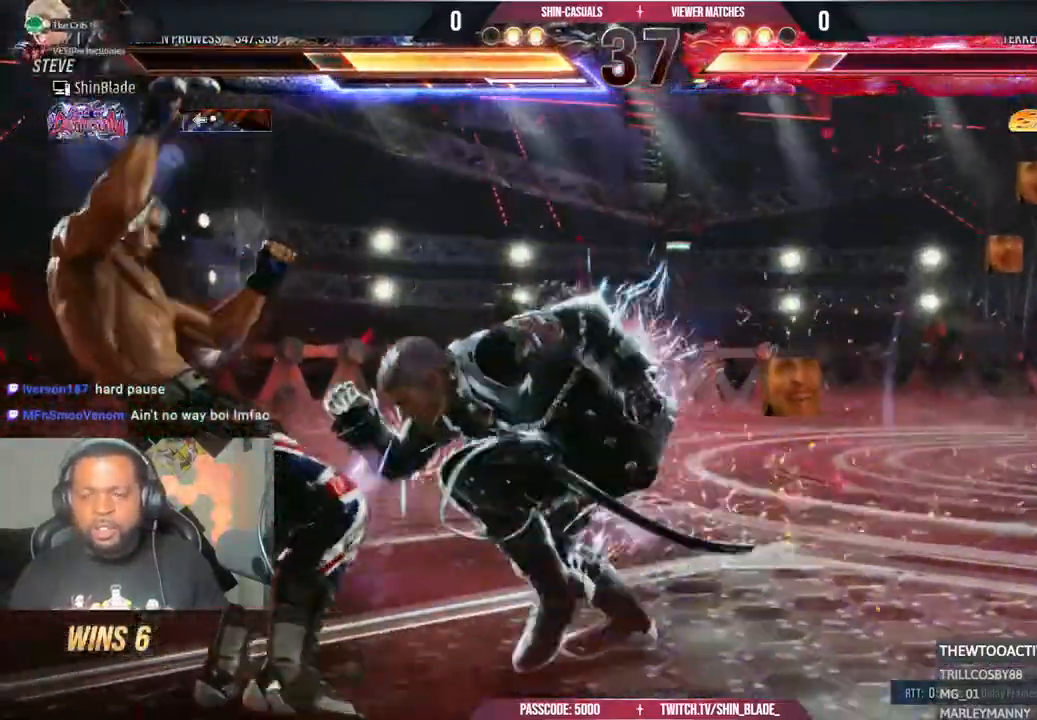
{"dt_ms": 500, "buttons": ["DPAD_LEFT"], "left_stick": "center", "right_stick": "center", "events": [[117, "DPAD_LEFT", "up"], [200, "DPAD_LEFT", "down"], [300, "DPAD_LEFT", "up"], [333, "DPAD_LEFT", "down"]]}
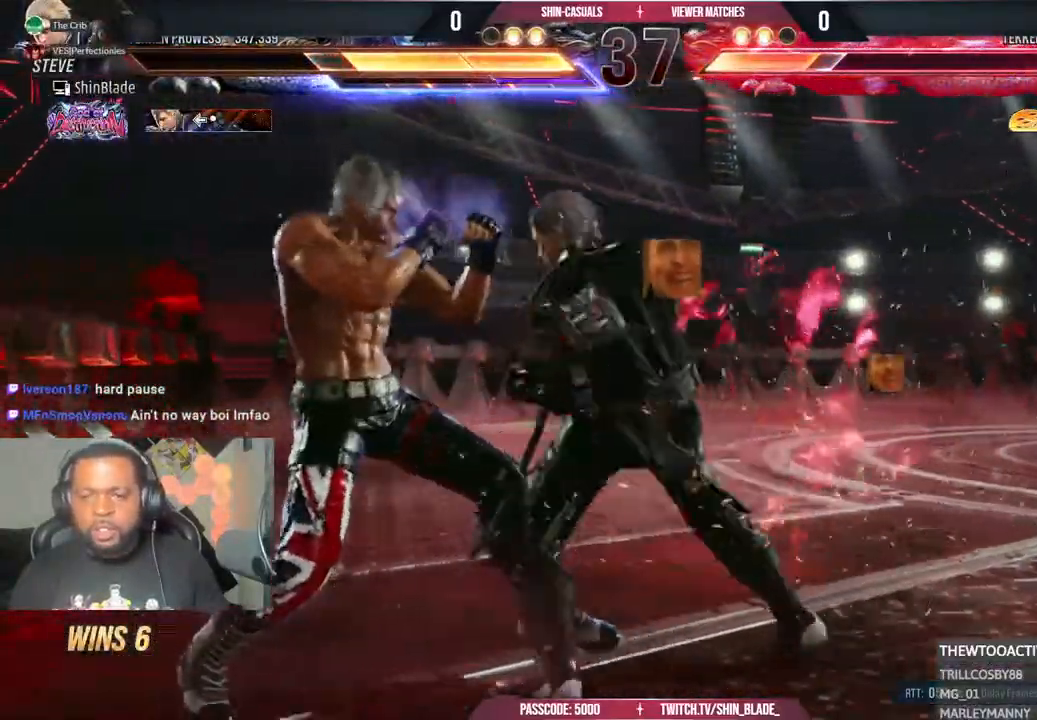
{"dt_ms": 500, "buttons": ["DPAD_UP"], "left_stick": "center", "right_stick": "center", "events": [[233, "DPAD_LEFT", "up"], [333, "DPAD_UP", "down"], [383, "DPAD_UP", "up"], [450, "DPAD_UP", "down"]]}
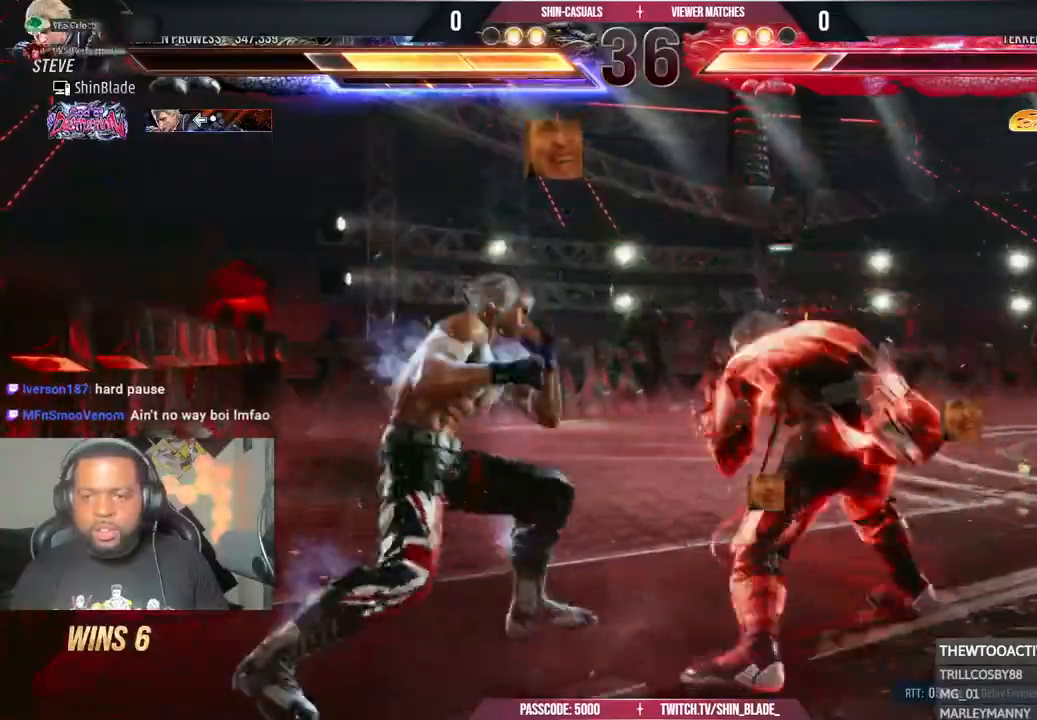
{"dt_ms": 500, "buttons": ["DPAD_LEFT"], "left_stick": "center", "right_stick": "center", "events": [[233, "DPAD_UP", "up"], [283, "DPAD_LEFT", "down"], [333, "DPAD_LEFT", "up"], [367, "DPAD_LEFT", "down"]]}
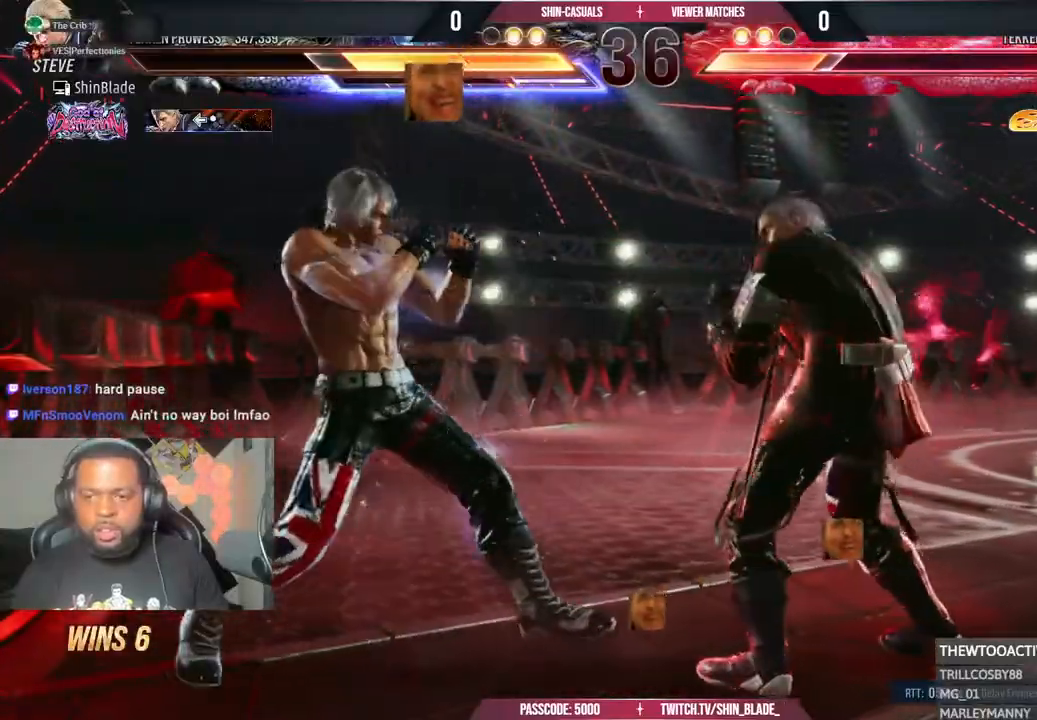
{"dt_ms": 500, "buttons": ["DPAD_LEFT"], "left_stick": "center", "right_stick": "center", "events": [[117, "DPAD_DOWN", "down"], [183, "DPAD_DOWN", "up"]]}
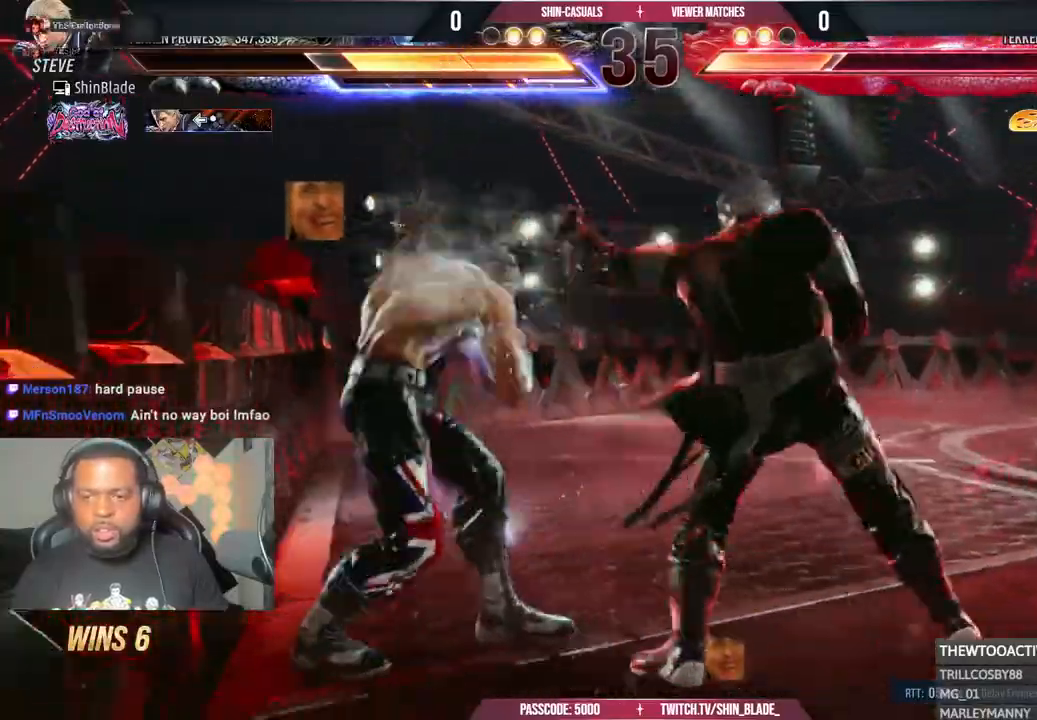
{"dt_ms": 500, "buttons": ["DPAD_UP"], "left_stick": "center", "right_stick": "center", "events": [[150, "DPAD_LEFT", "up"], [233, "DPAD_UP", "down"], [283, "DPAD_UP", "up"], [367, "DPAD_UP", "down"]]}
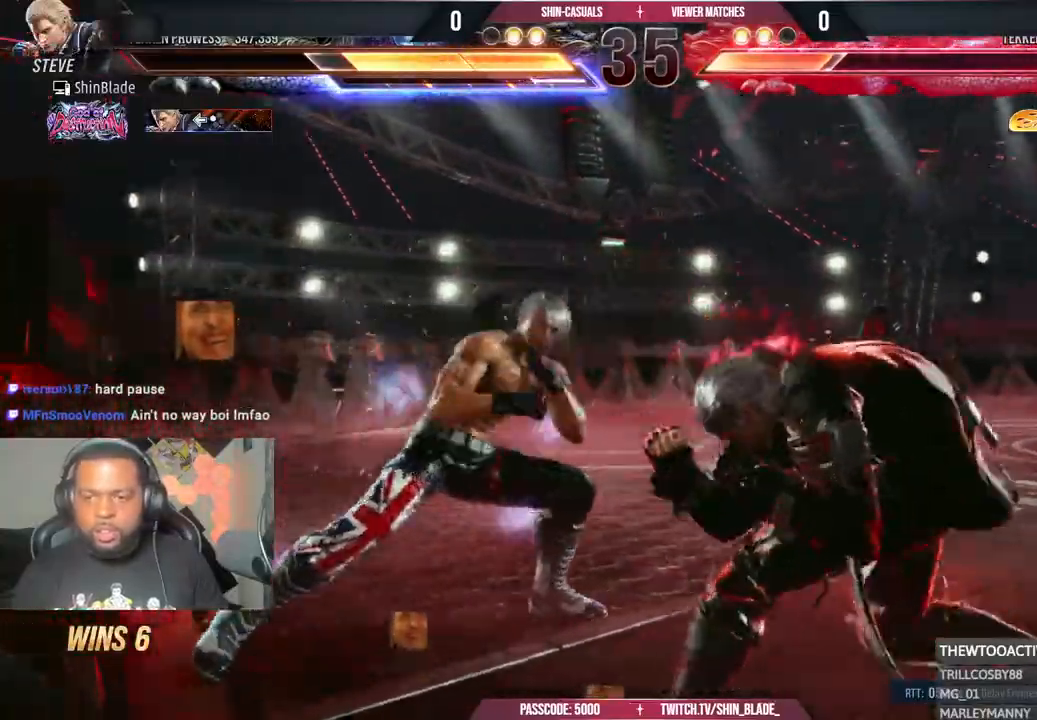
{"dt_ms": 500, "buttons": ["DPAD_LEFT"], "left_stick": "center", "right_stick": "center", "events": [[133, "DPAD_UP", "up"], [167, "DPAD_LEFT", "down"], [217, "DPAD_LEFT", "up"], [283, "DPAD_LEFT", "down"], [467, "DPAD_DOWN", "down"], [500, "DPAD_DOWN", "up"]]}
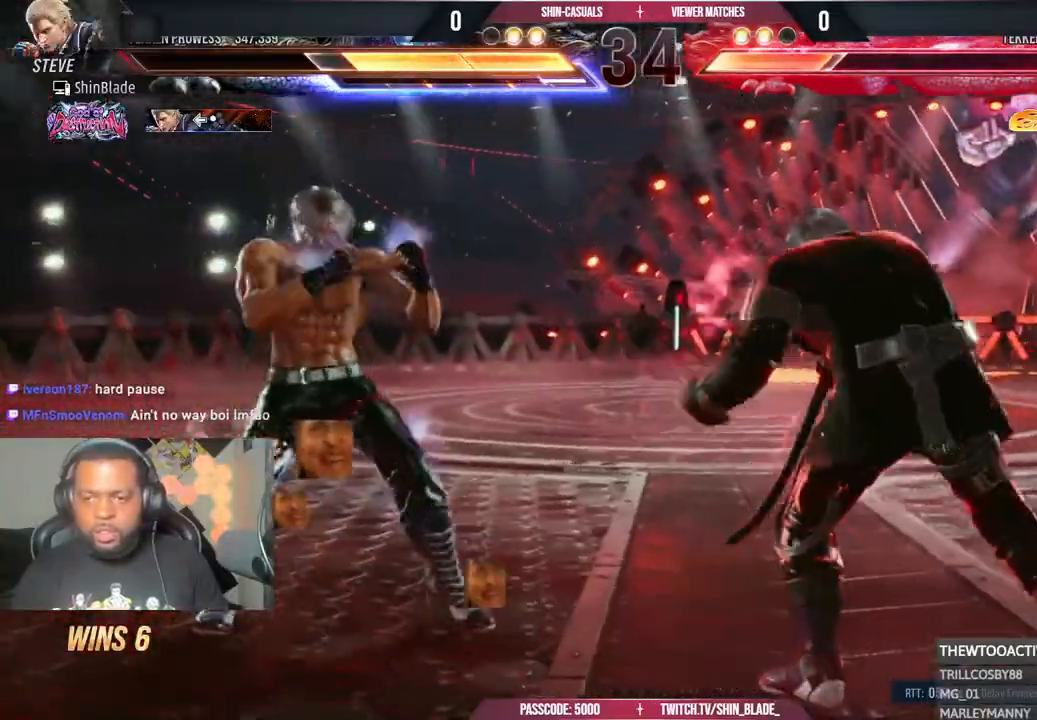
{"dt_ms": 500, "buttons": ["DPAD_RIGHT"], "left_stick": "center", "right_stick": "center"}
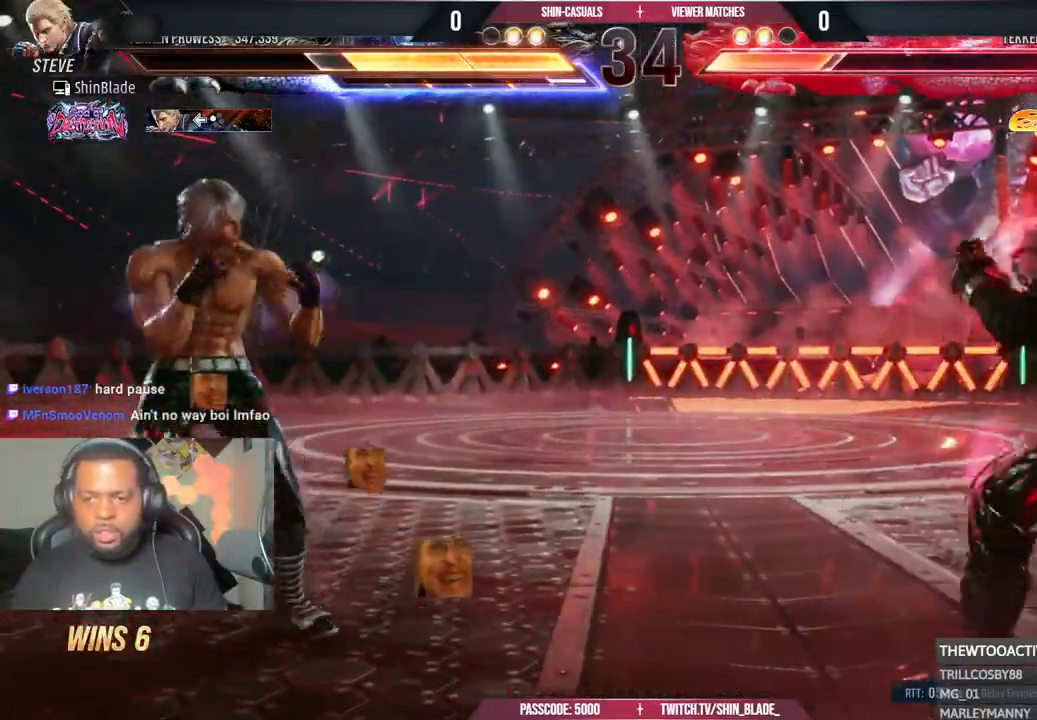
{"dt_ms": 500, "buttons": ["TRIANGLE", "DPAD_RIGHT"], "left_stick": "center", "right_stick": "center", "events": [[50, "DPAD_RIGHT", "up"], [117, "DPAD_RIGHT", "down"], [250, "DPAD_RIGHT", "up"], [283, "TRIANGLE", "down"], [383, "DPAD_RIGHT", "down"], [383, "TRIANGLE", "up"], [433, "TRIANGLE", "down"]]}
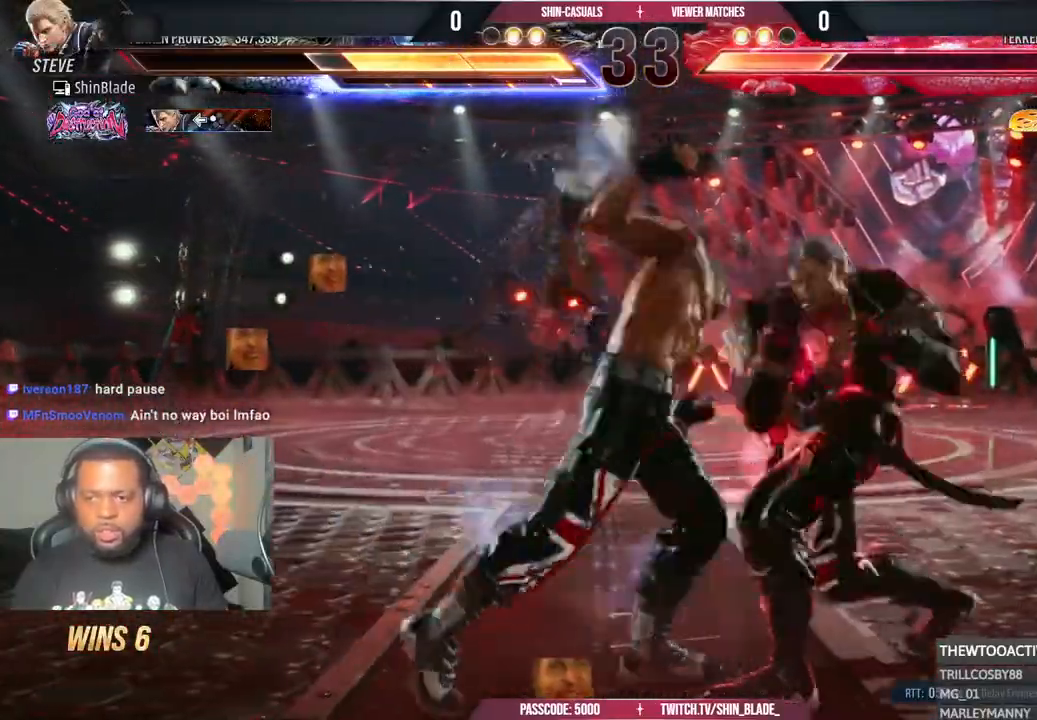
{"dt_ms": 1000, "buttons": [], "left_stick": "center", "right_stick": "center"}
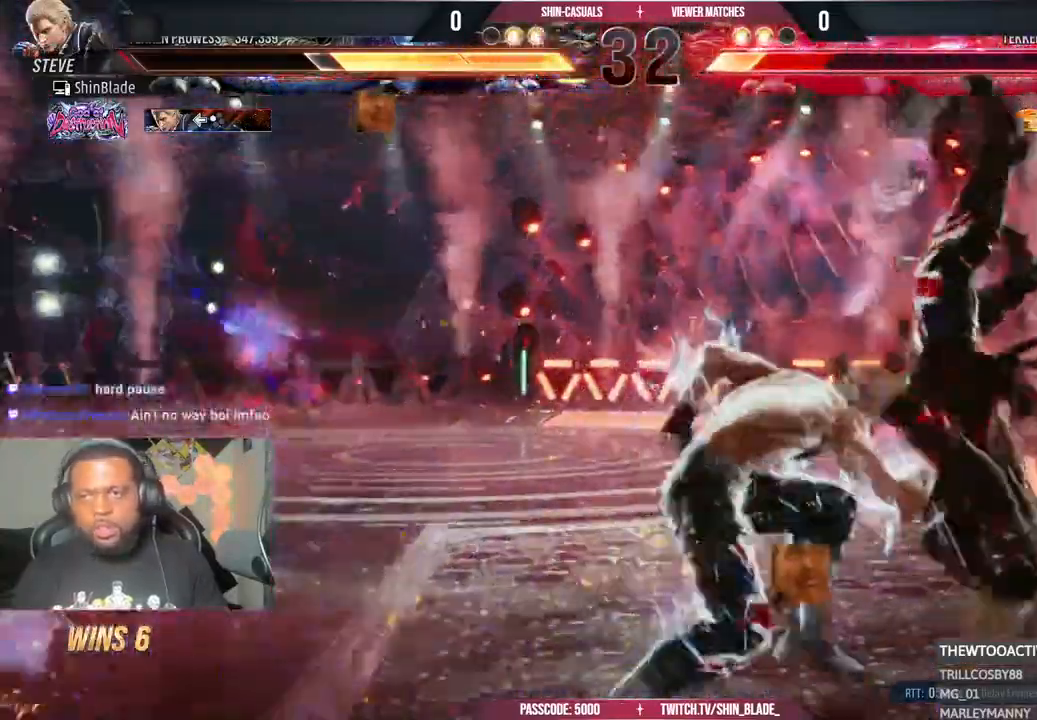
{"dt_ms": 500, "buttons": ["TRIANGLE"], "left_stick": "center", "right_stick": "up-left", "events": [[100, "DPAD_RIGHT", "down"], [150, "CIRCLE", "down"], [150, "CROSS", "down"], [183, "DPAD_RIGHT", "up"], [233, "CIRCLE", "up"], [233, "CROSS", "up"], [250, "DPAD_DOWN", "down"], [283, "TRIANGLE", "down"], [383, "DPAD_DOWN", "up"], [383, "TRIANGLE", "up"], [417, "right_stick", "up-left"], [467, "TRIANGLE", "down"]]}
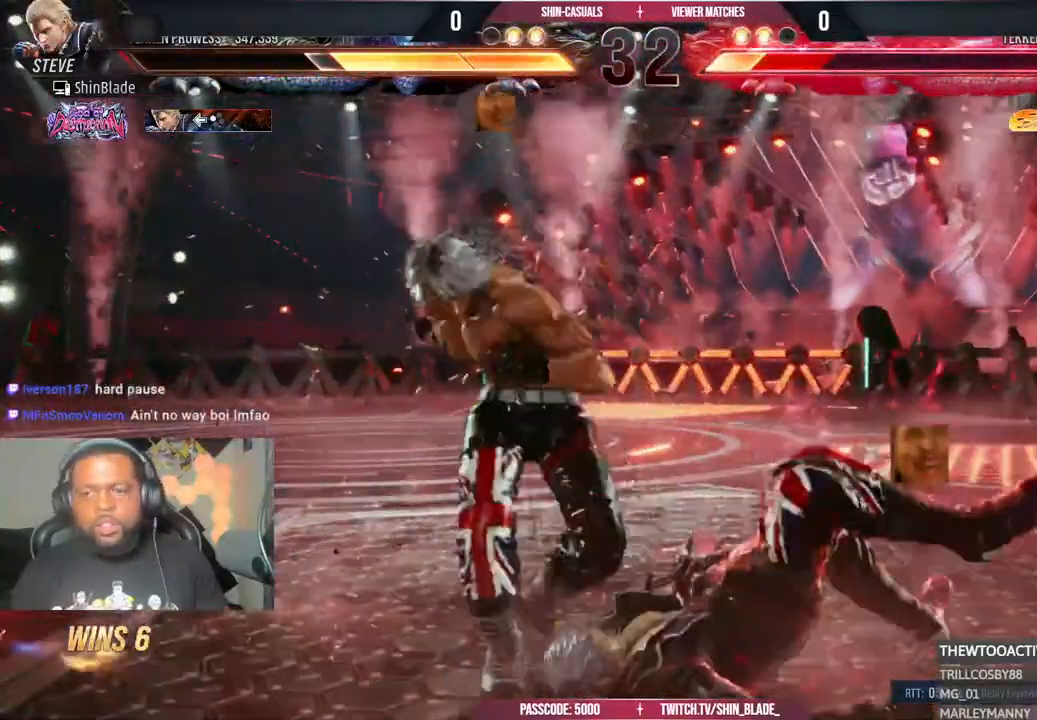
{"dt_ms": 500, "buttons": [], "left_stick": "center", "right_stick": "center", "events": [[33, "DPAD_UP", "down"], [33, "TRIANGLE", "up"], [83, "TRIANGLE", "down"], [100, "DPAD_LEFT", "down"], [100, "right_stick", "left"], [200, "DPAD_LEFT", "up"], [233, "DPAD_UP", "up"], [233, "TRIANGLE", "up"], [450, "right_stick", "center"]]}
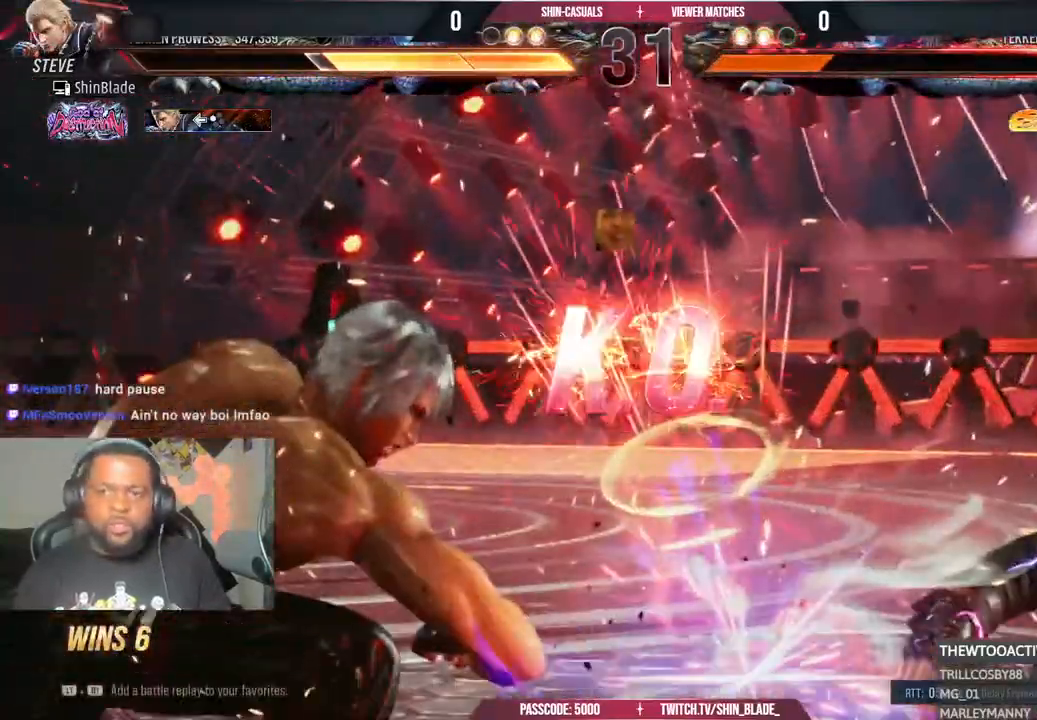
{"dt_ms": 500, "buttons": [], "left_stick": "center", "right_stick": "center", "events": [[117, "right_stick", "left"], [333, "right_stick", "center"]]}